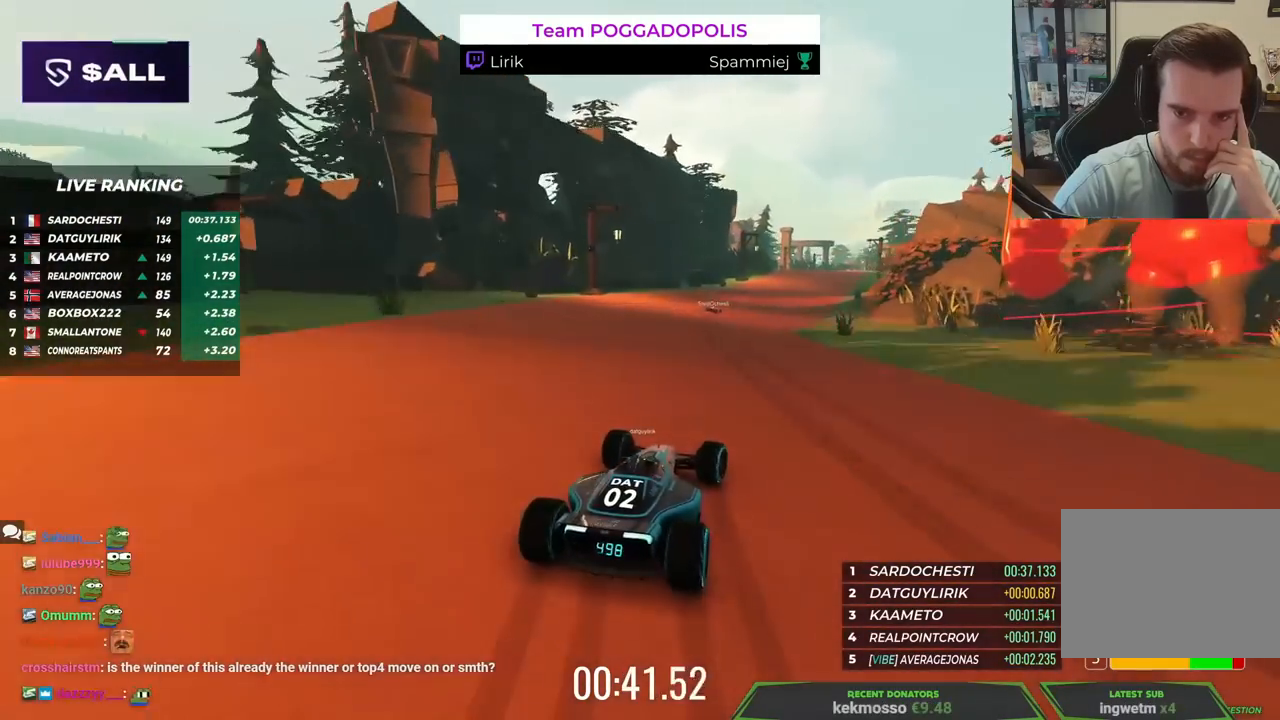
Gameplay with keyboard; each line is a JSON object with the keys held at the frame after it. "events" lists presses ("down") and releases ("up") of "down", "left", "right" and "up" between this image and that frame as [ms after this image, input, new state], when the widget could be followed in between. No other keys are recorded. Mouse input is not recorded.
{"keys": ["right", "up"], "events": [[367, "right", "down"]]}
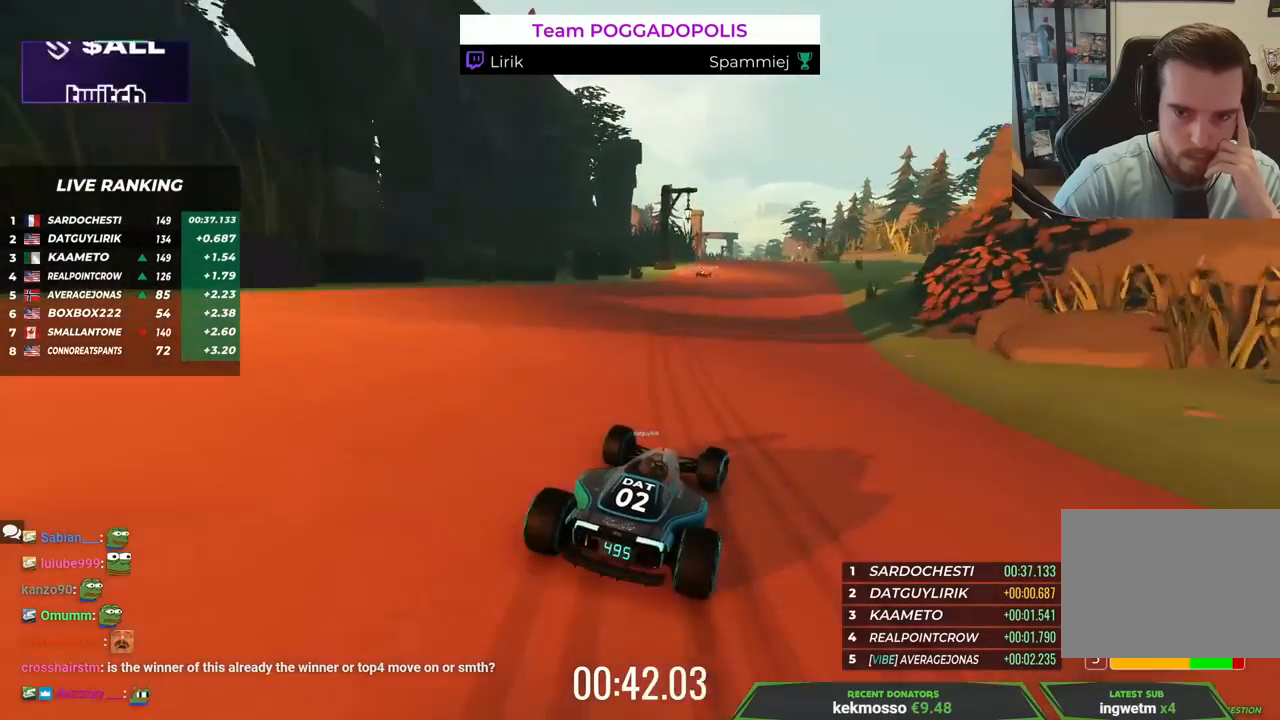
{"keys": ["right", "up"], "events": [[100, "right", "up"], [283, "right", "down"]]}
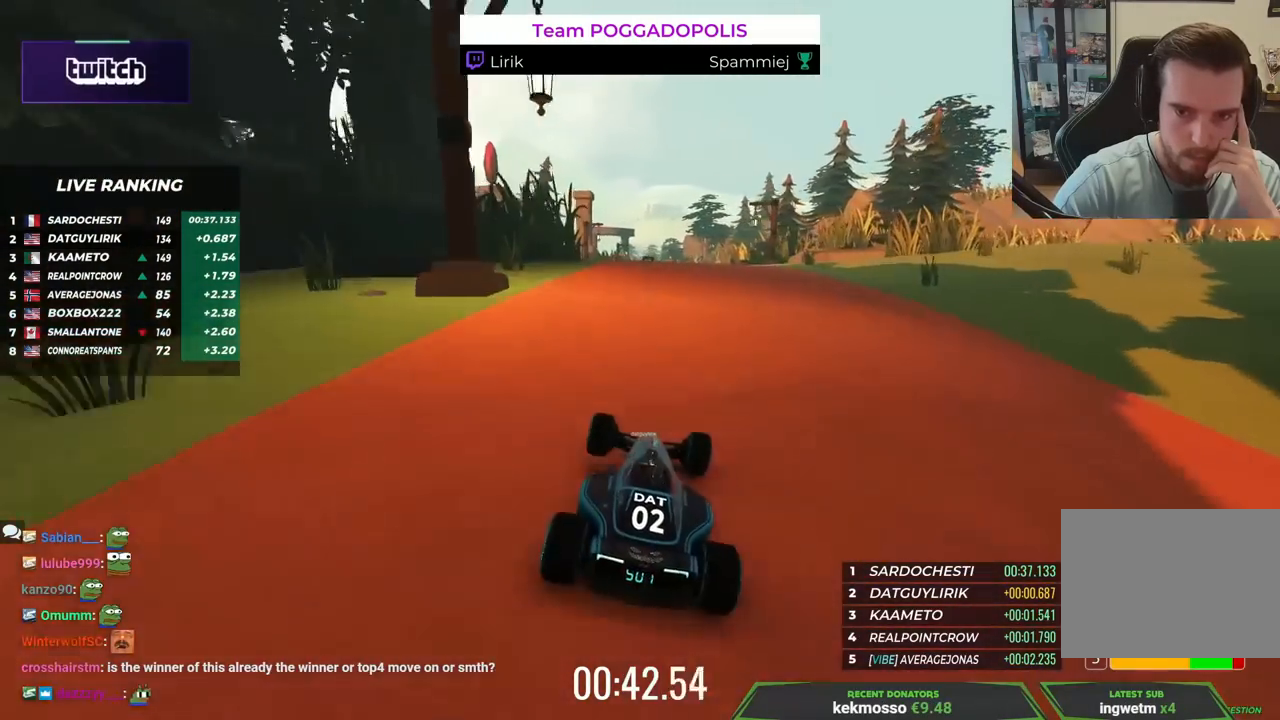
{"keys": ["up"], "events": [[483, "right", "up"]]}
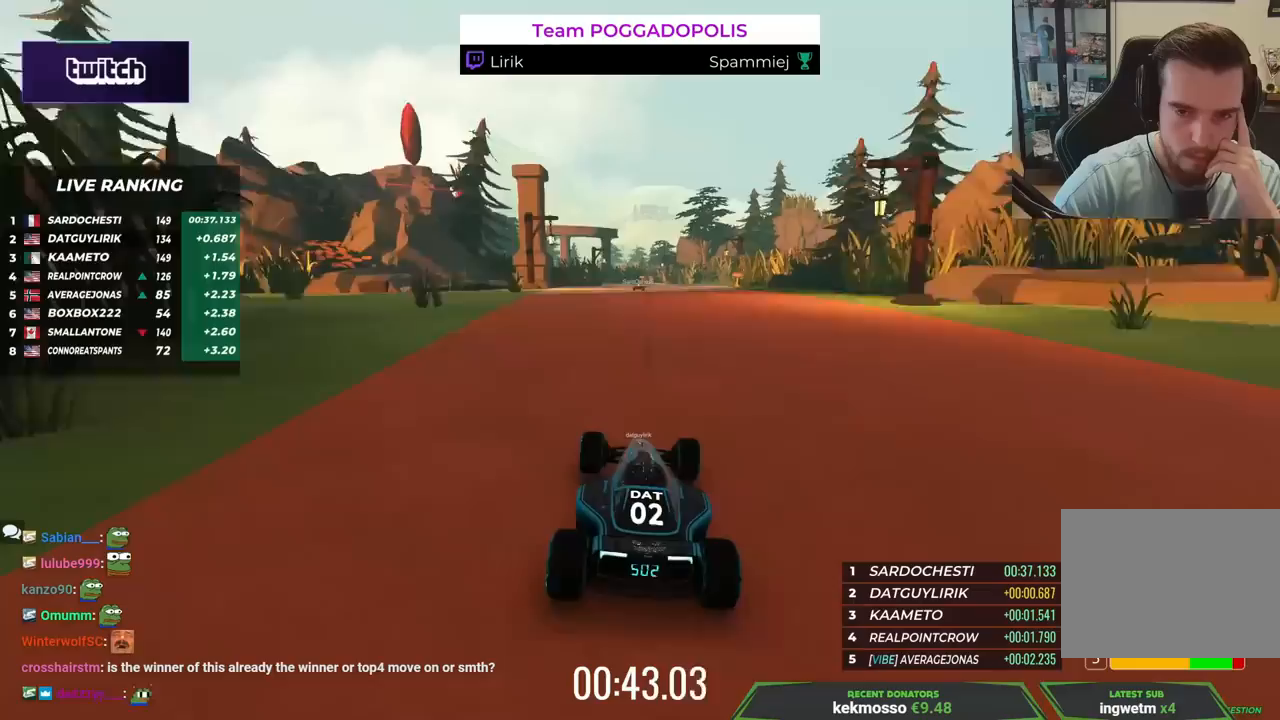
{"keys": ["up"], "events": [[233, "right", "down"], [383, "right", "up"]]}
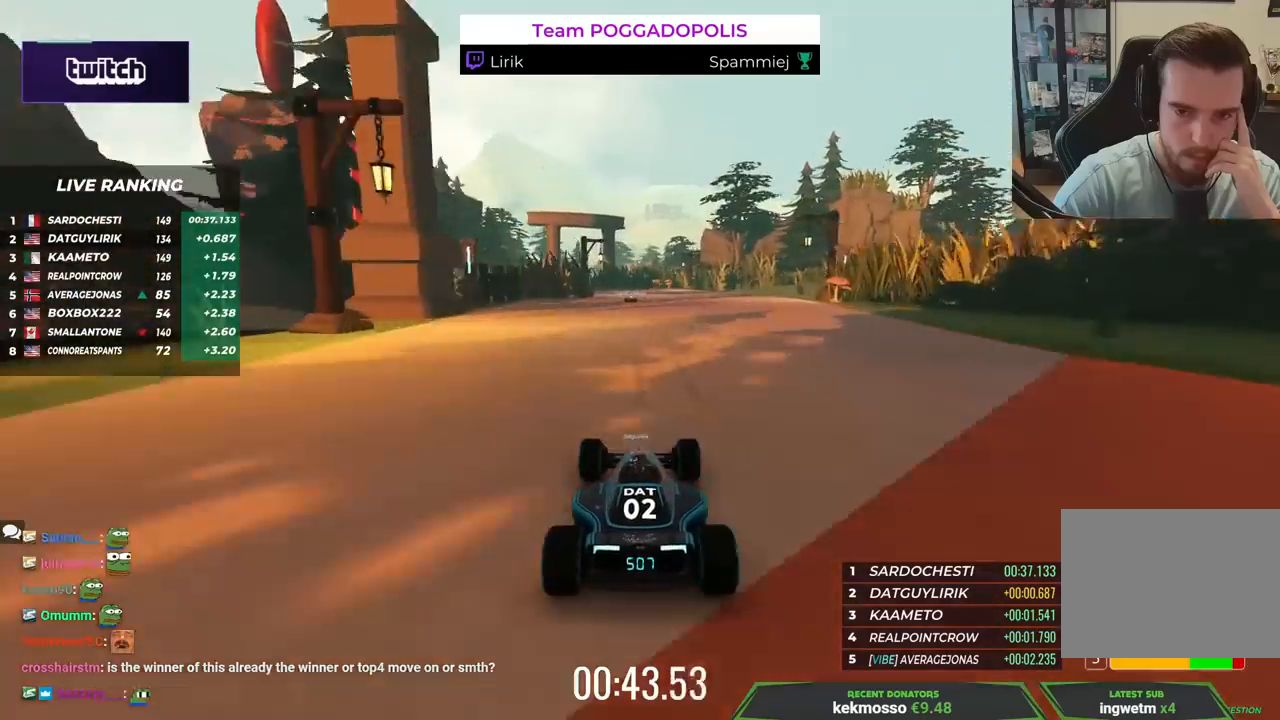
{"keys": ["left", "up"], "events": [[400, "left", "down"]]}
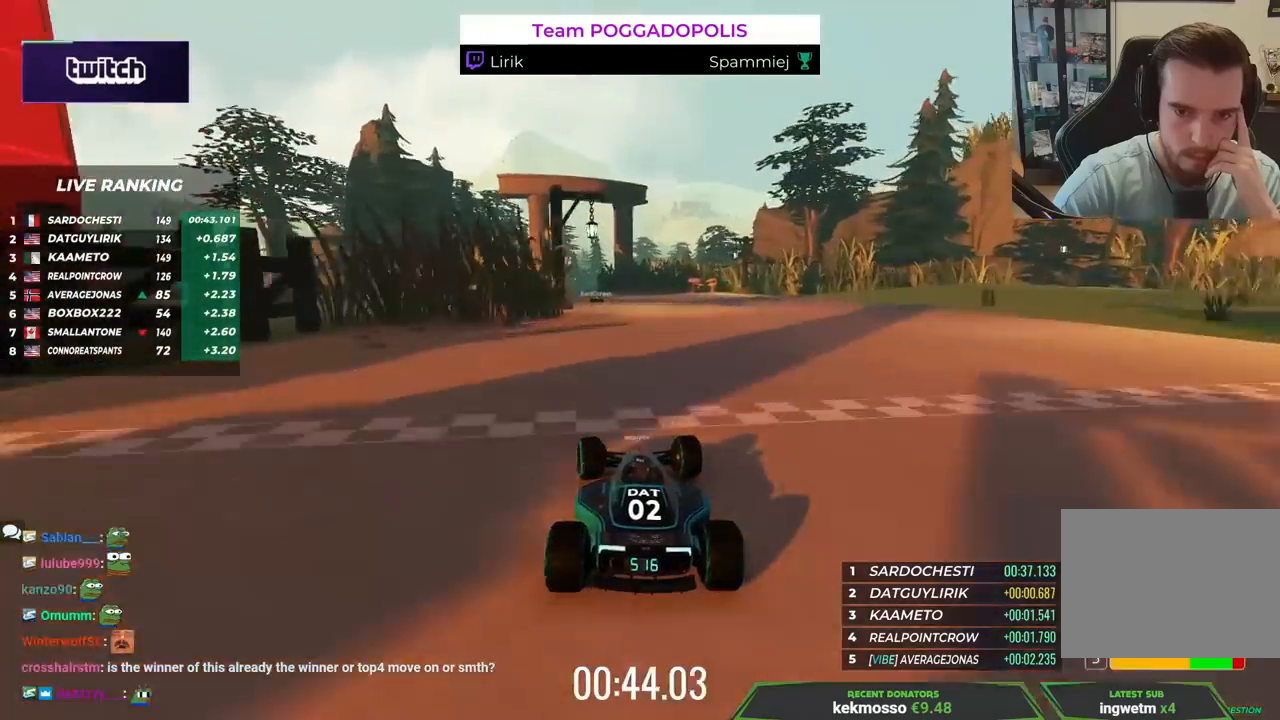
{"keys": ["left", "up"], "events": [[83, "left", "up"], [200, "left", "down"]]}
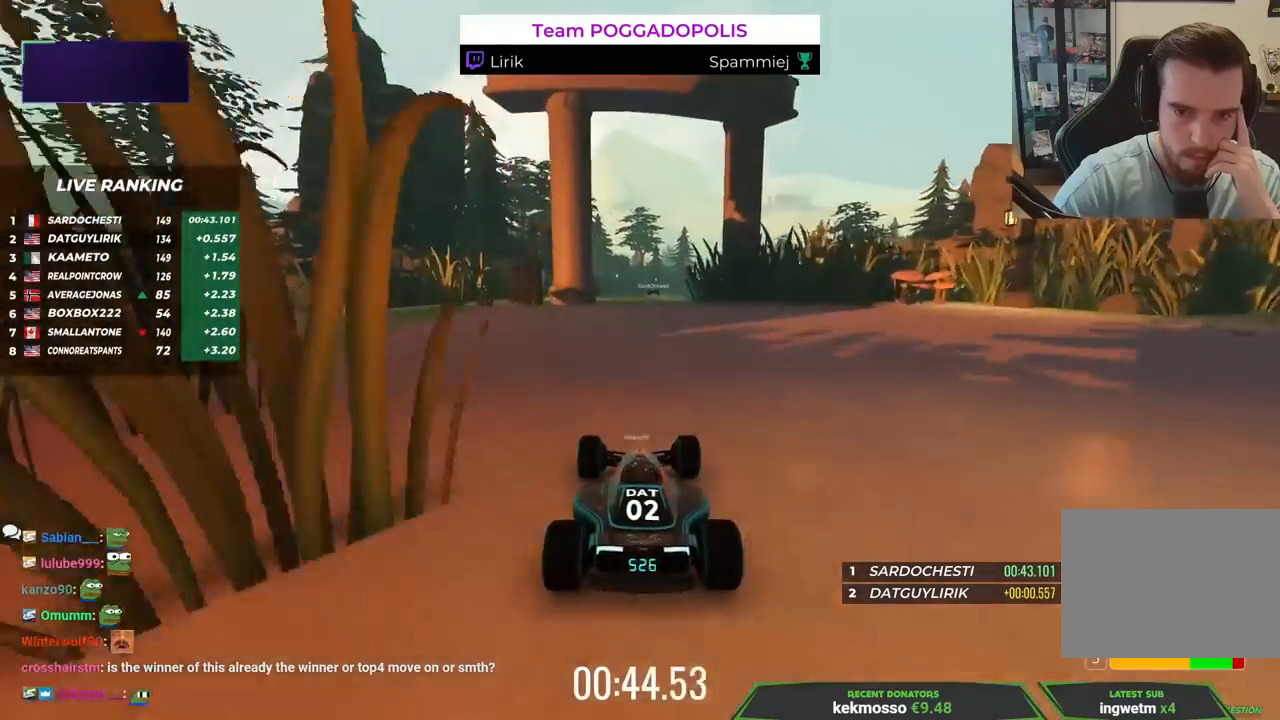
{"keys": ["up"], "events": [[67, "left", "up"]]}
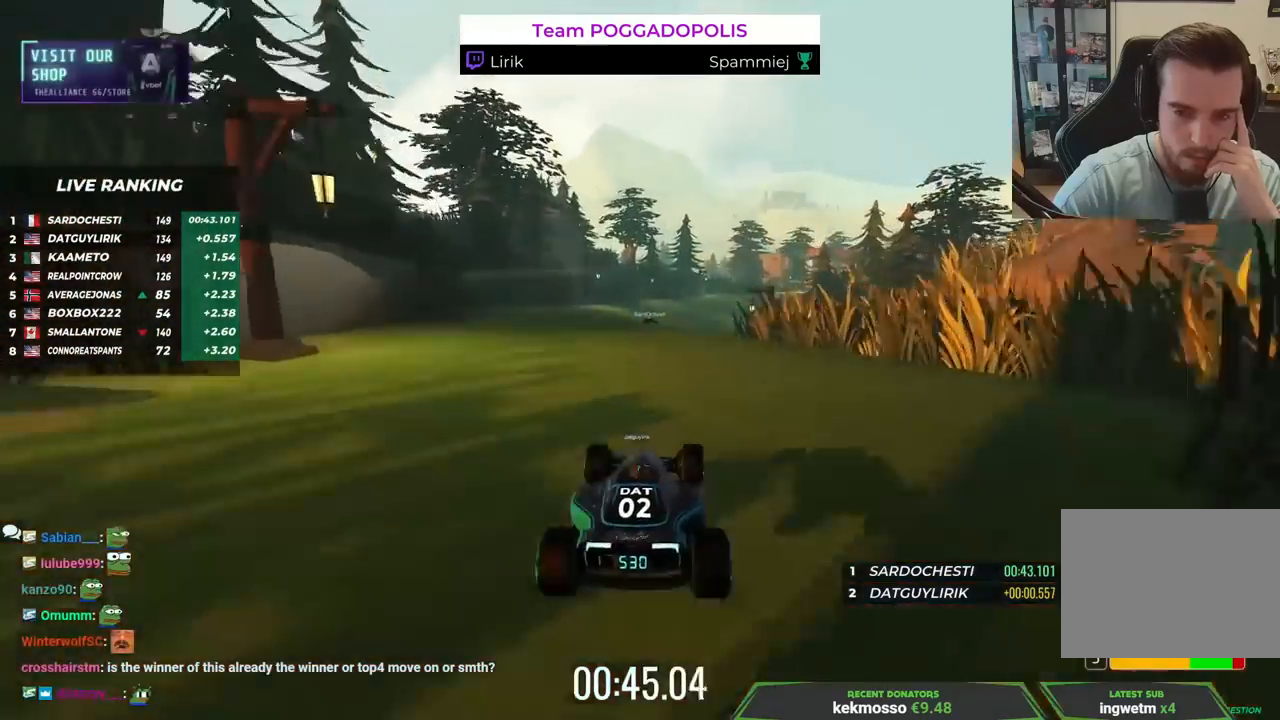
{"keys": ["up"], "events": [[50, "left", "down"], [333, "left", "up"]]}
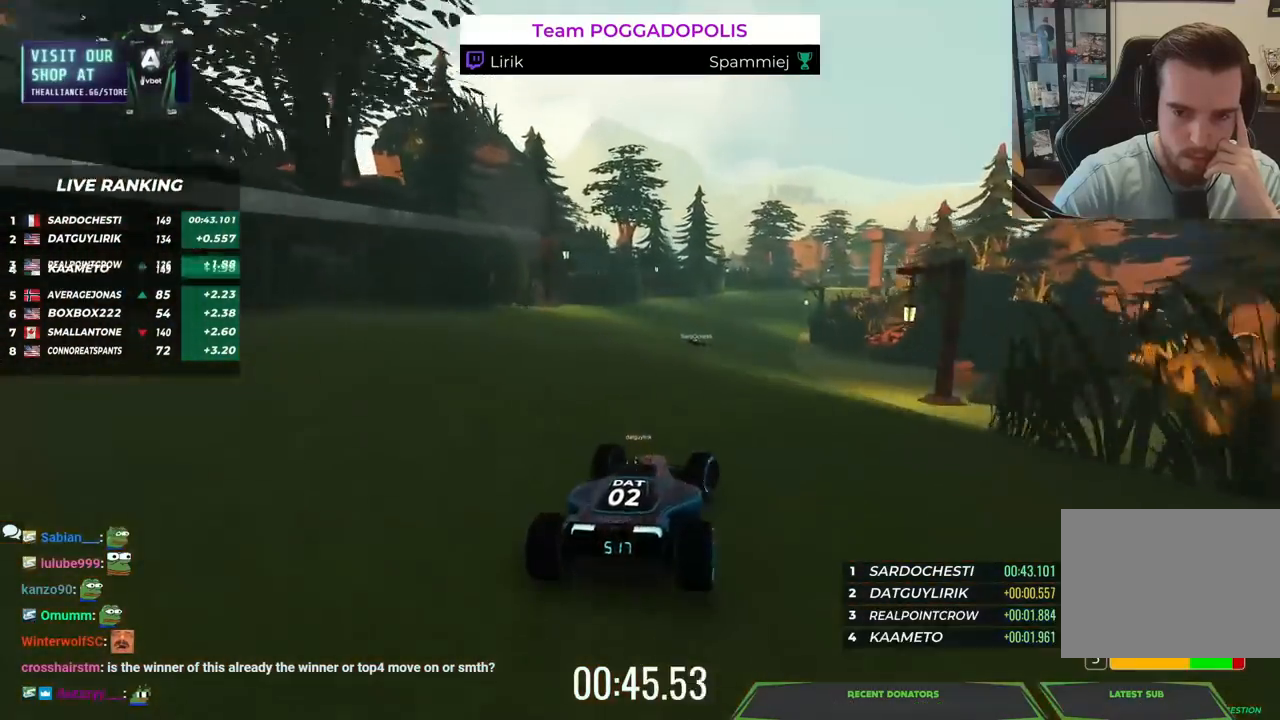
{"keys": ["up"], "events": [[100, "left", "down"], [333, "left", "up"]]}
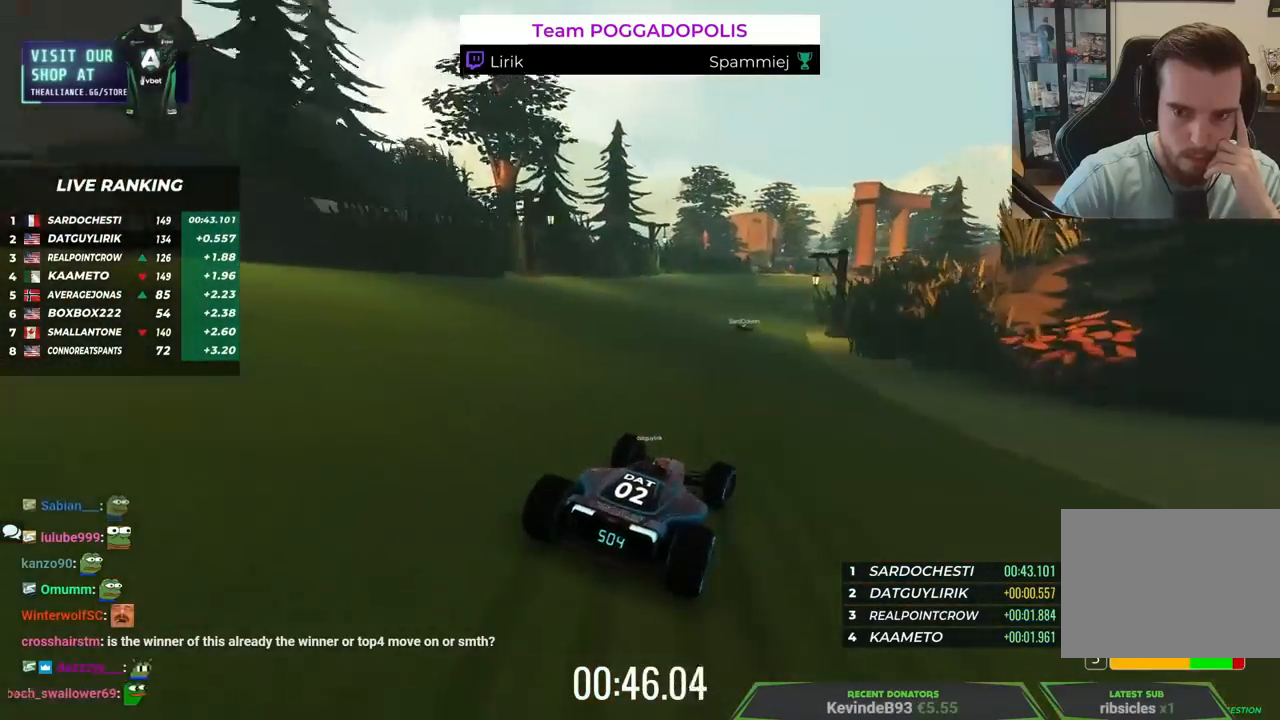
{"keys": ["right", "up"], "events": [[300, "right", "down"]]}
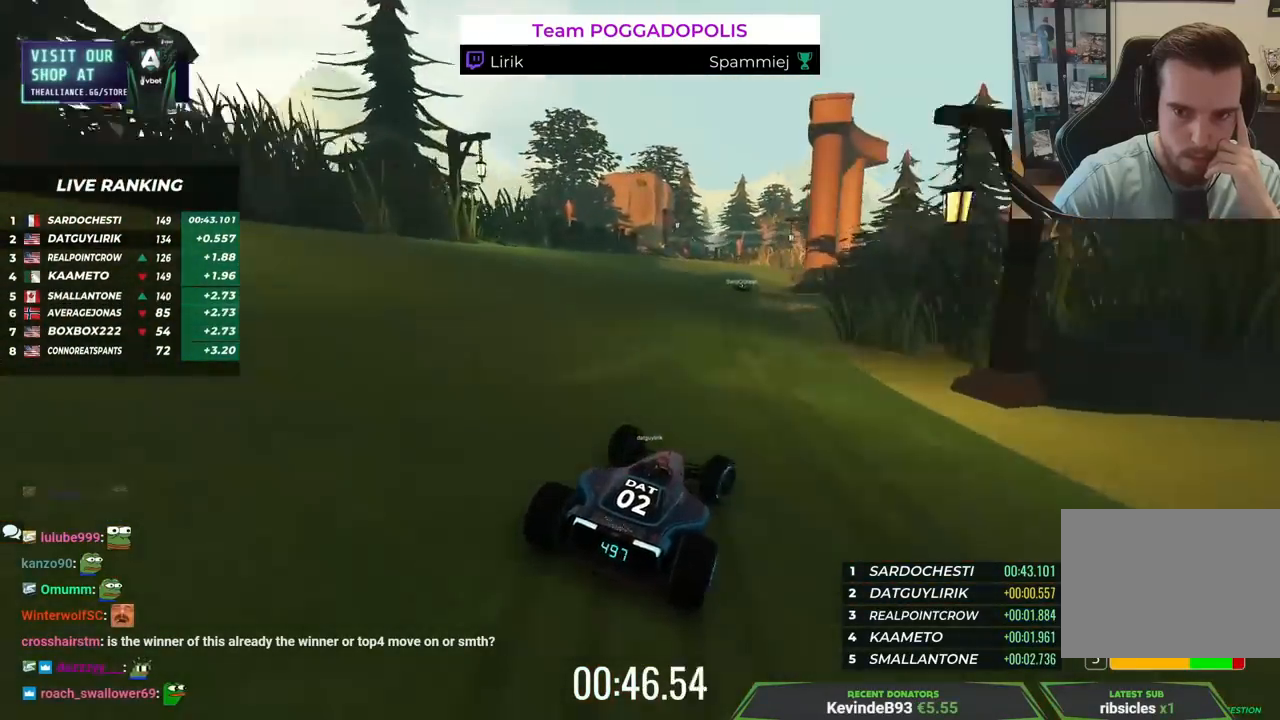
{"keys": ["right", "up"], "events": []}
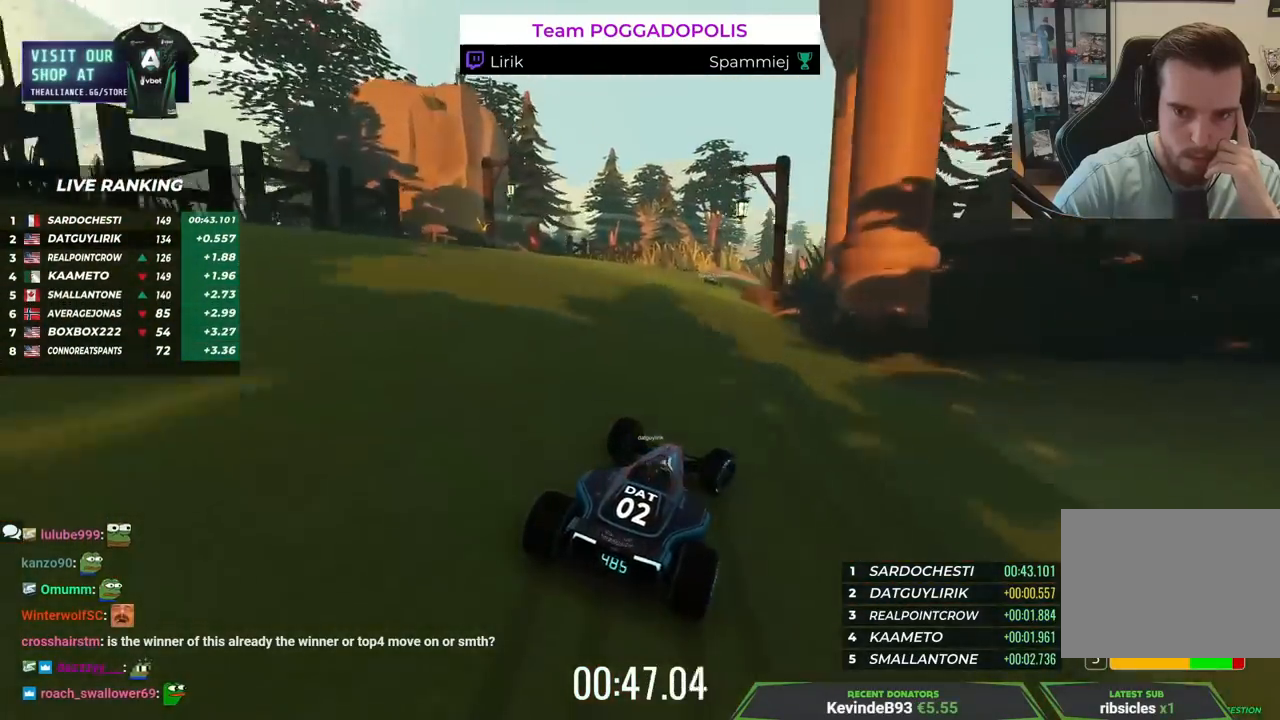
{"keys": ["right", "up"], "events": []}
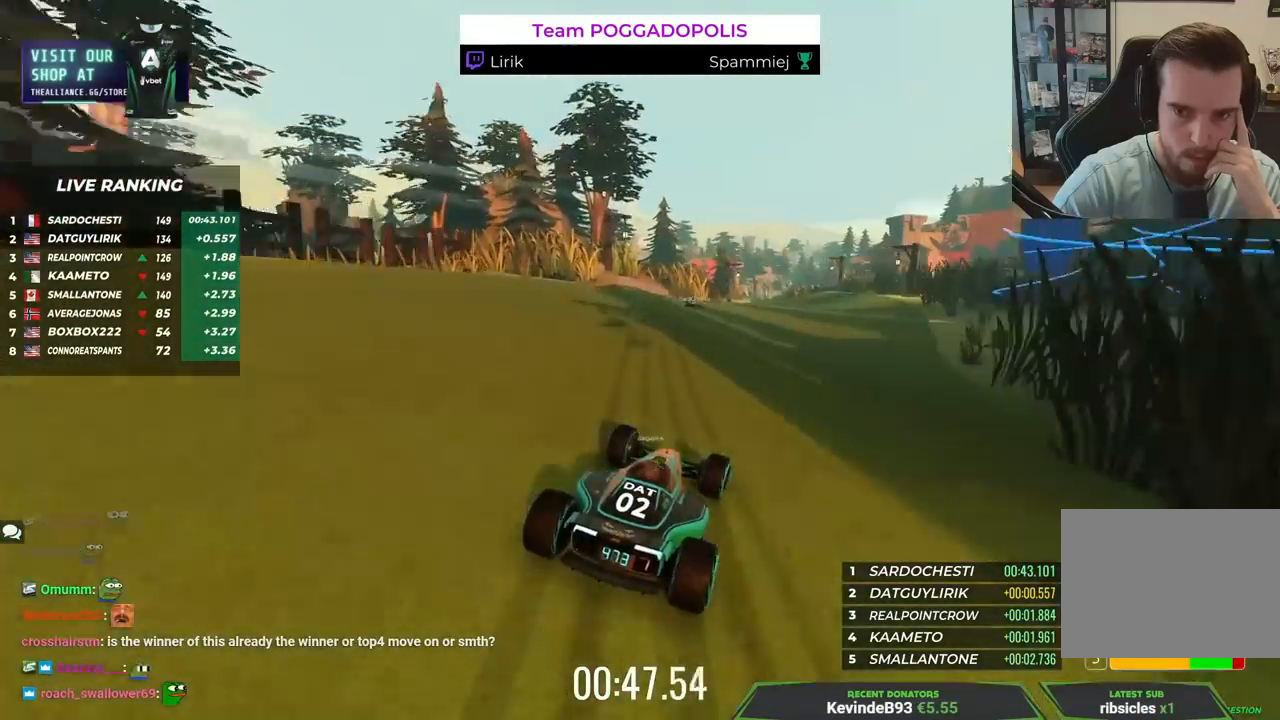
{"keys": ["right", "up"], "events": []}
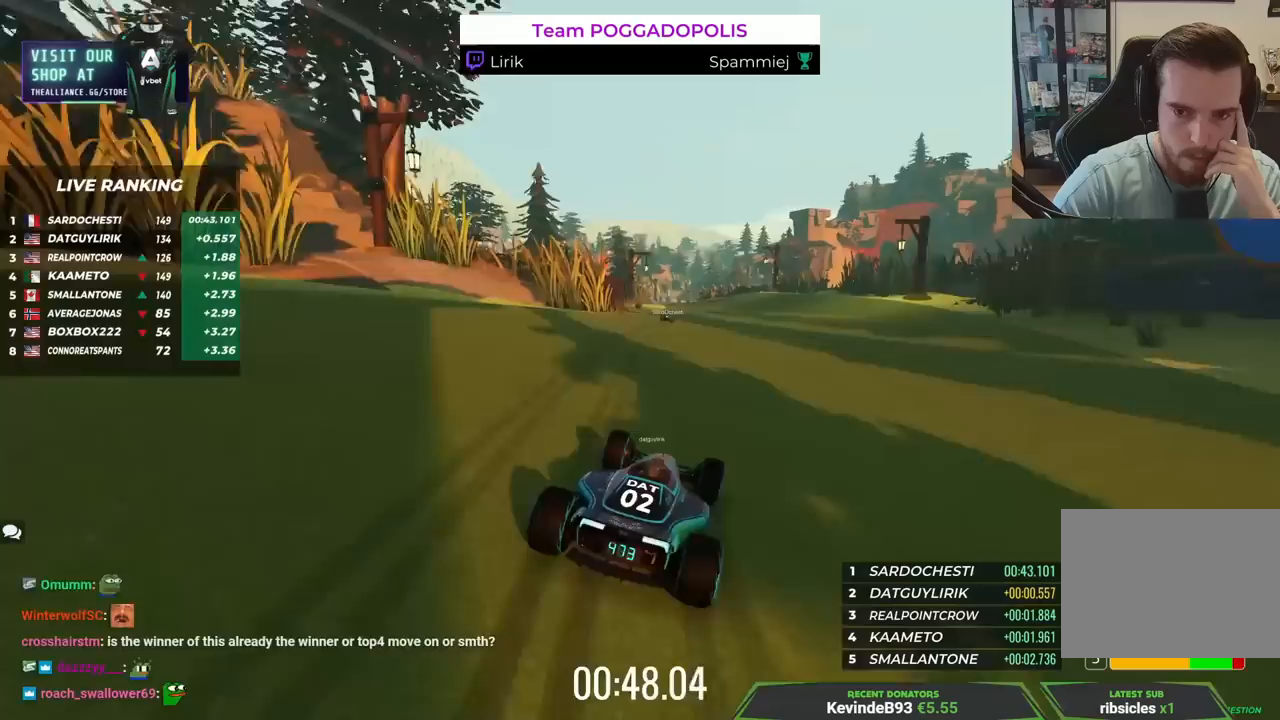
{"keys": ["right", "up"], "events": []}
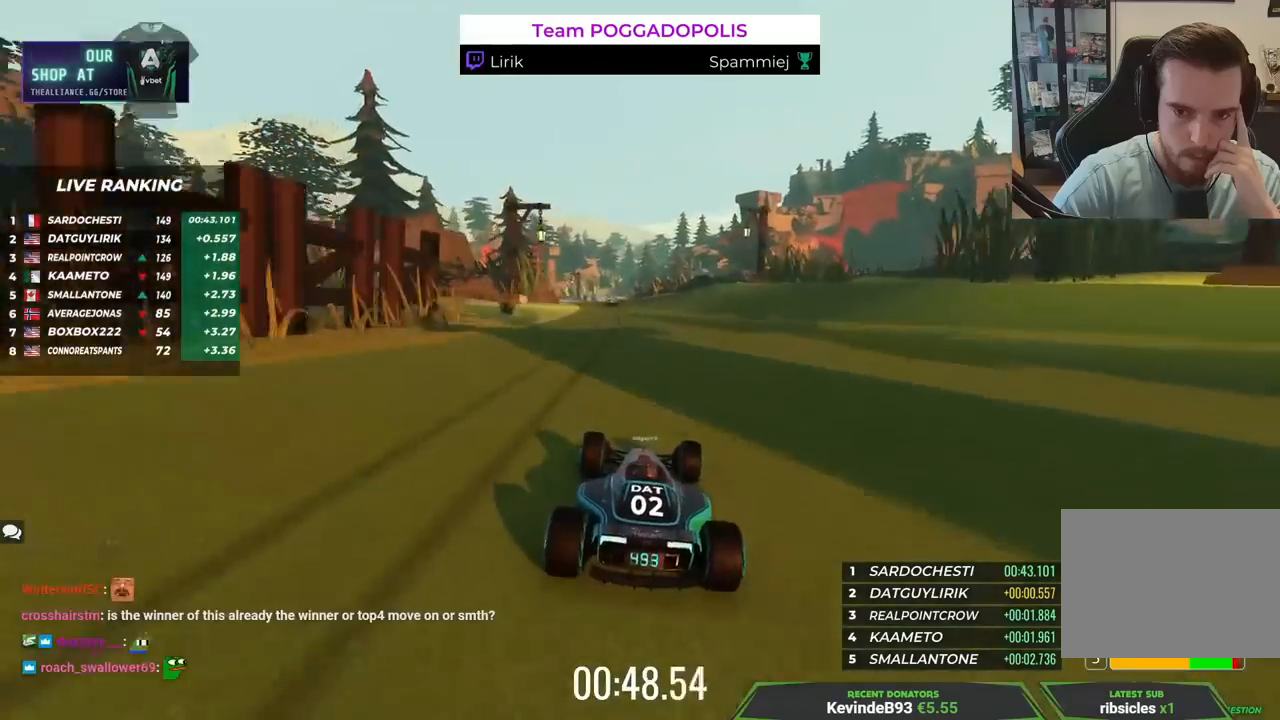
{"keys": ["left", "up"], "events": [[300, "right", "up"], [417, "left", "down"]]}
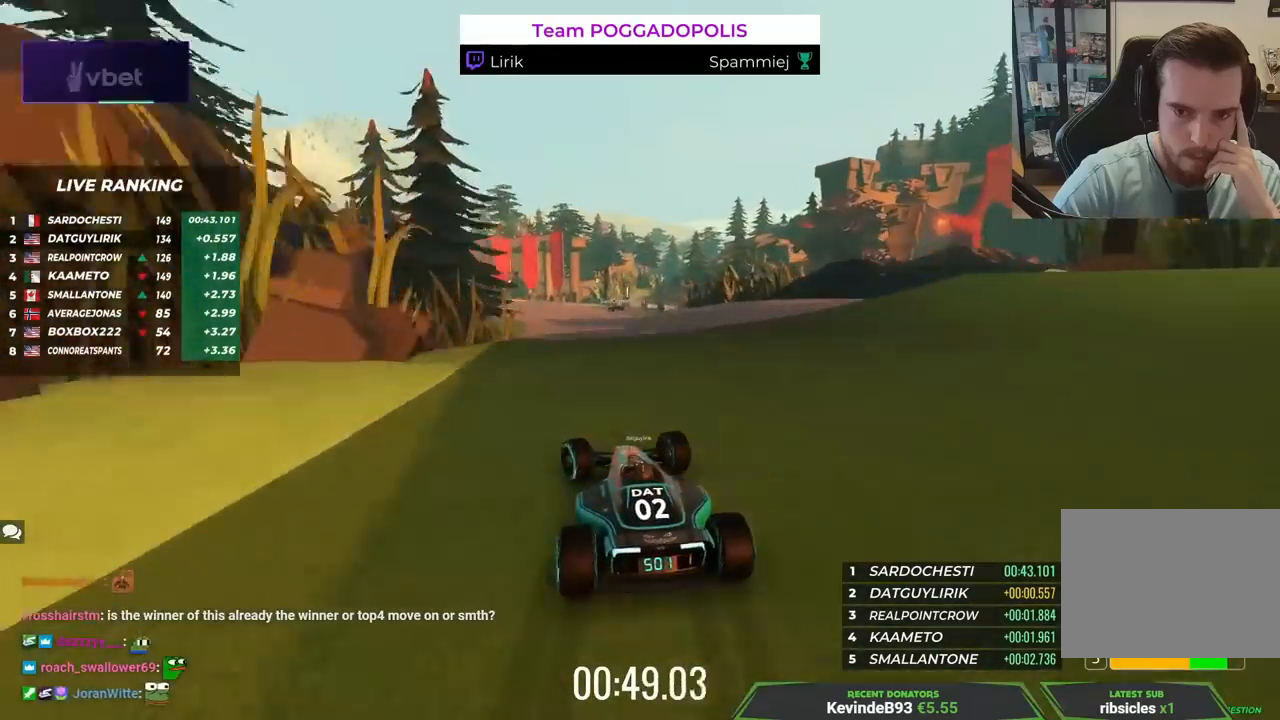
{"keys": ["up"], "events": [[150, "left", "up"]]}
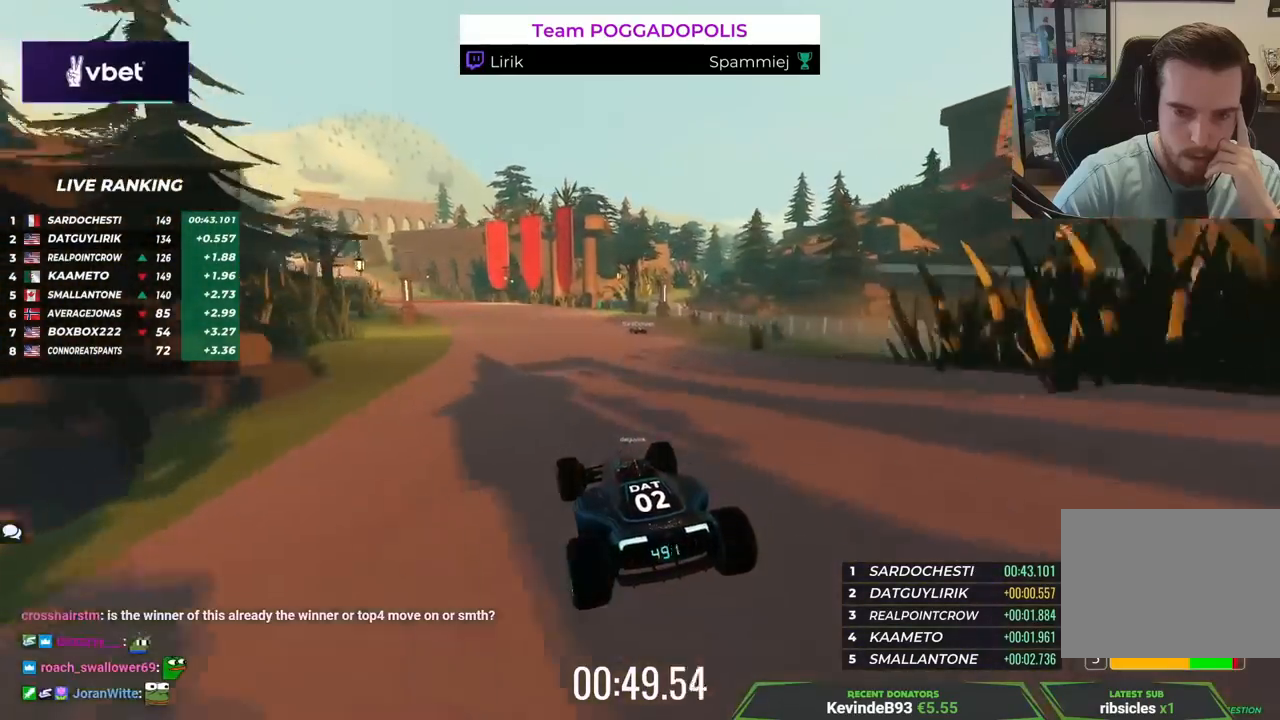
{"keys": ["left", "up"], "events": [[217, "left", "down"]]}
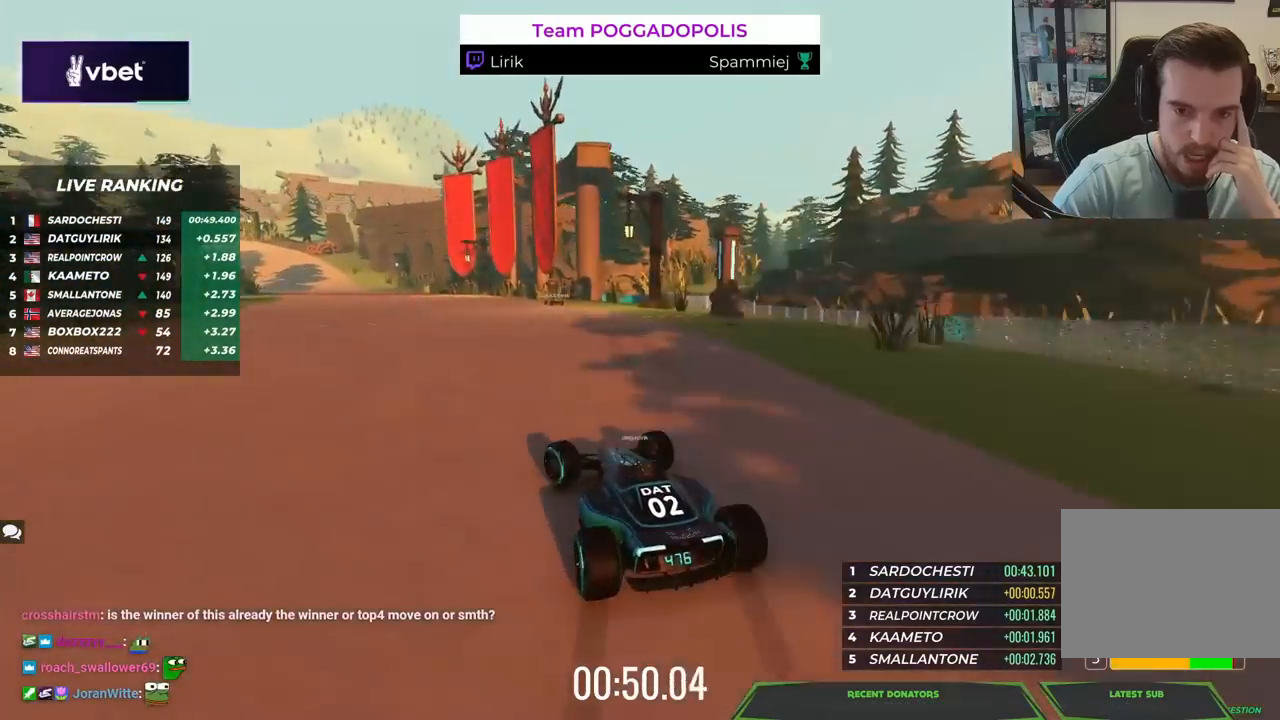
{"keys": ["up"], "events": [[483, "left", "up"]]}
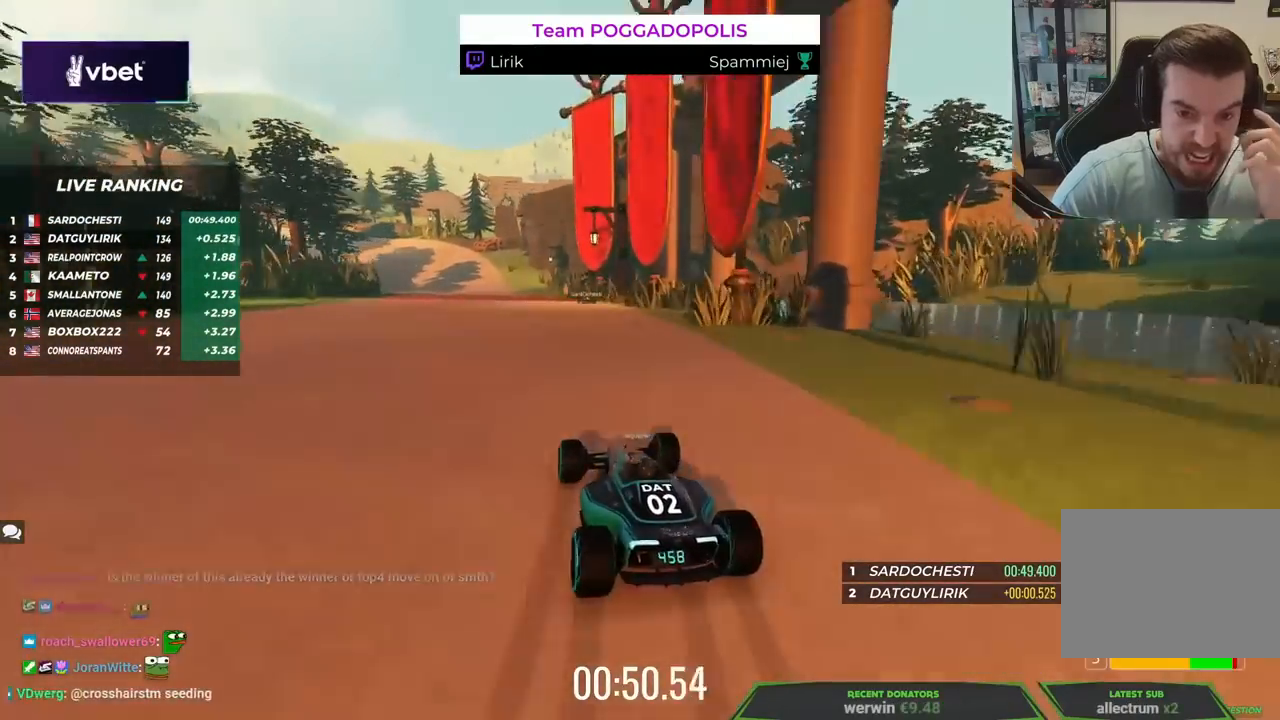
{"keys": ["up"], "events": [[167, "left", "down"], [367, "left", "up"]]}
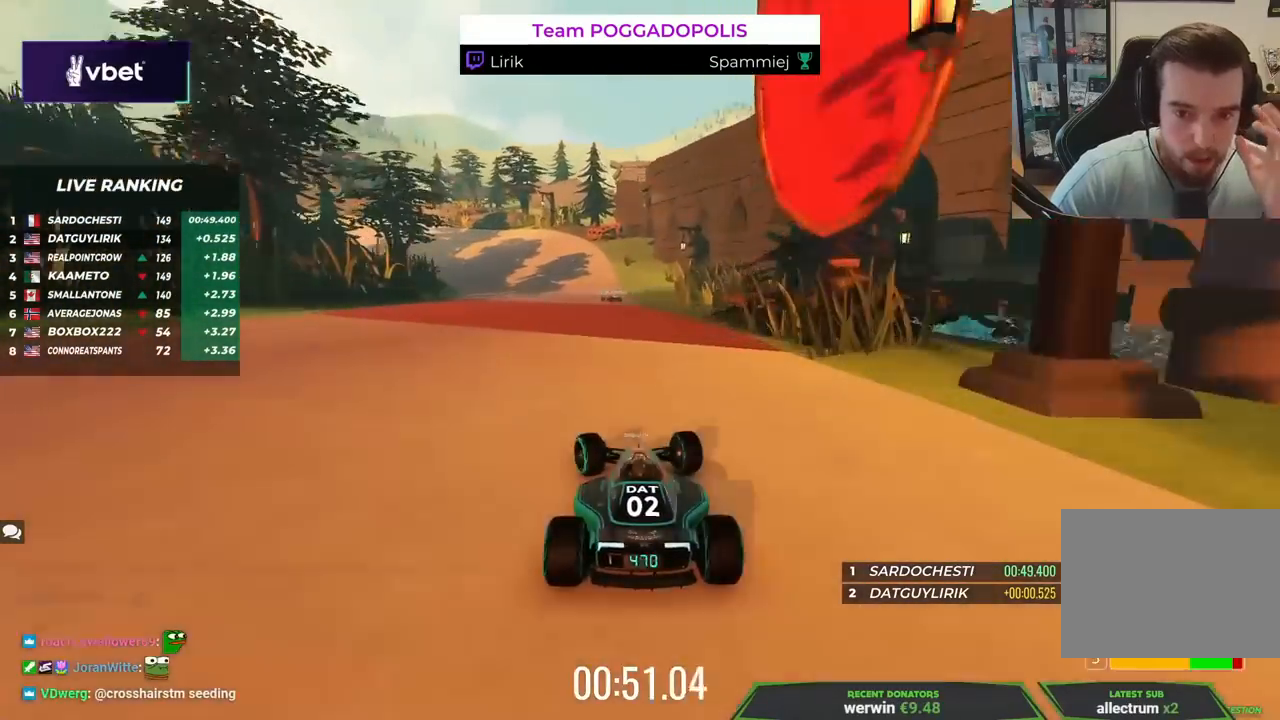
{"keys": ["left", "up"], "events": [[383, "left", "down"]]}
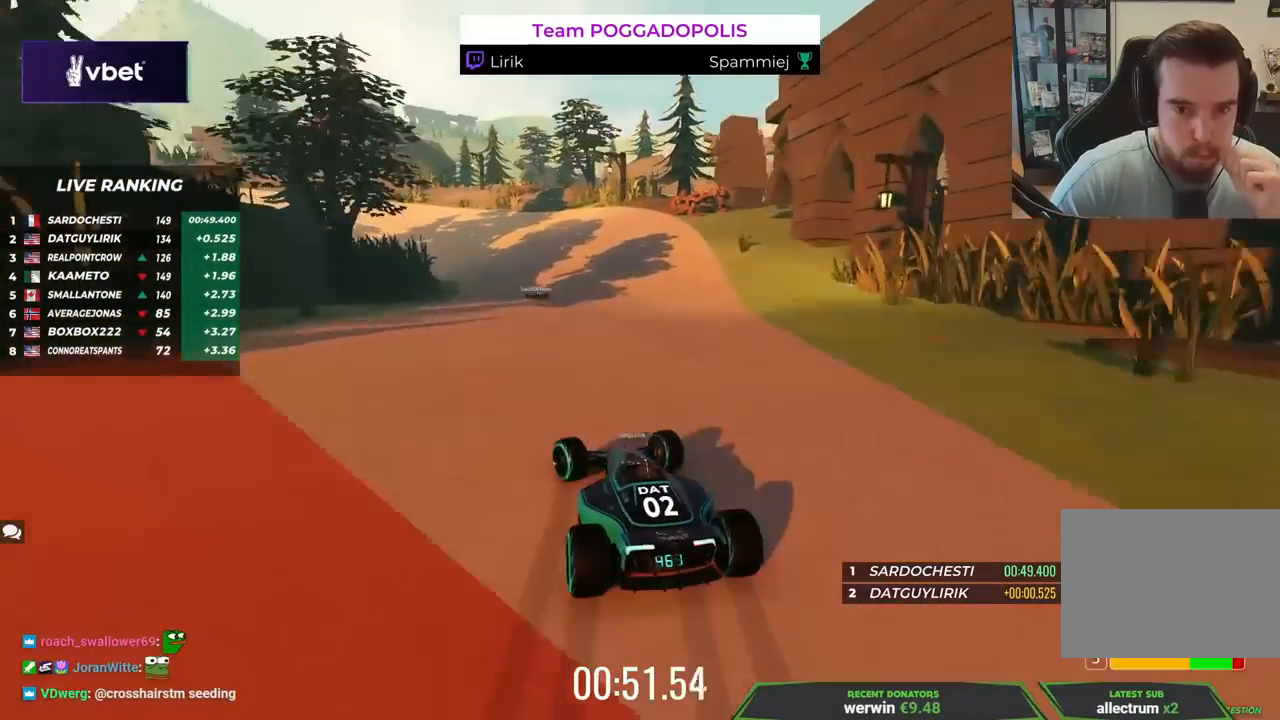
{"keys": ["up"], "events": [[183, "left", "up"], [233, "left", "down"], [383, "left", "up"]]}
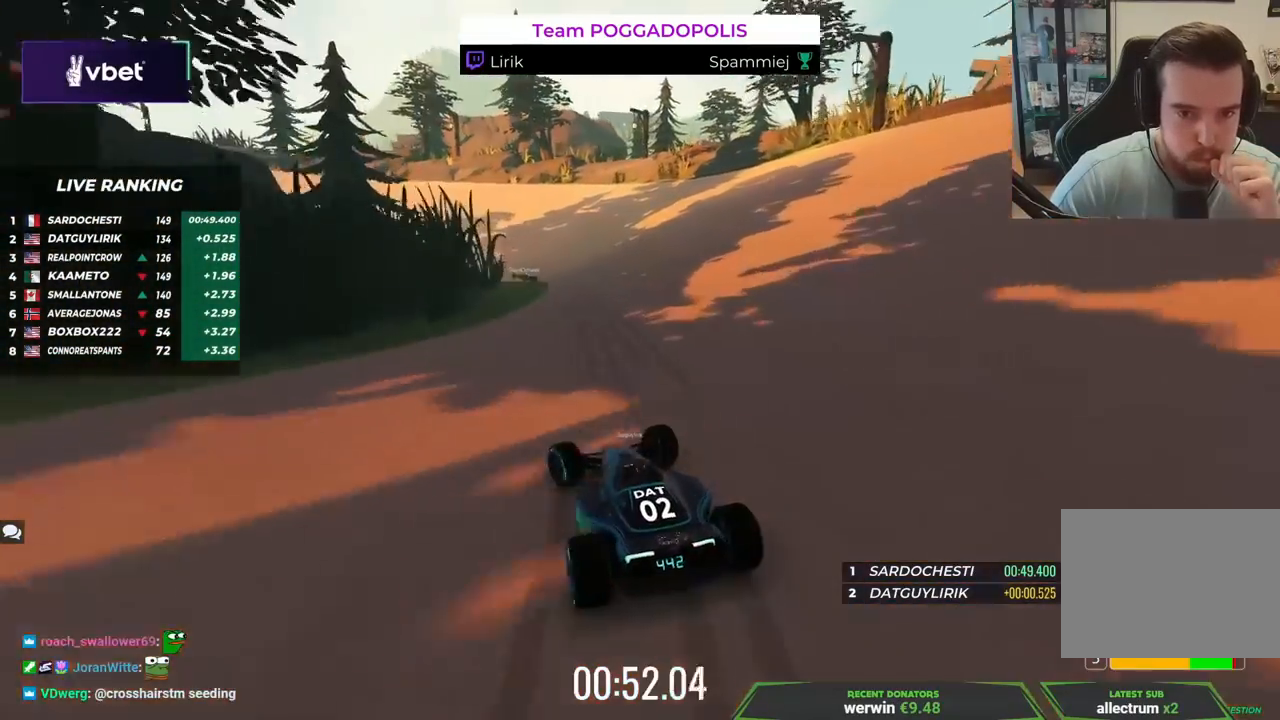
{"keys": ["up"], "events": [[50, "left", "down"], [417, "left", "up"]]}
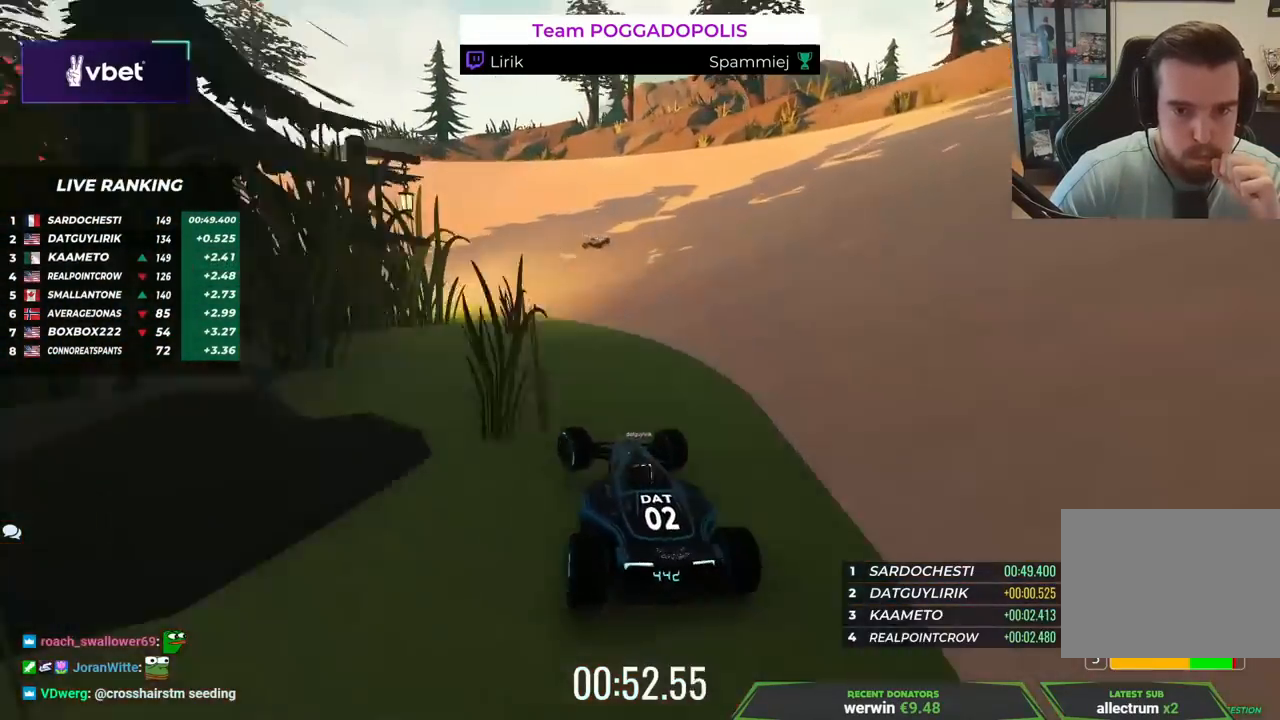
{"keys": ["left", "up"], "events": [[483, "left", "down"]]}
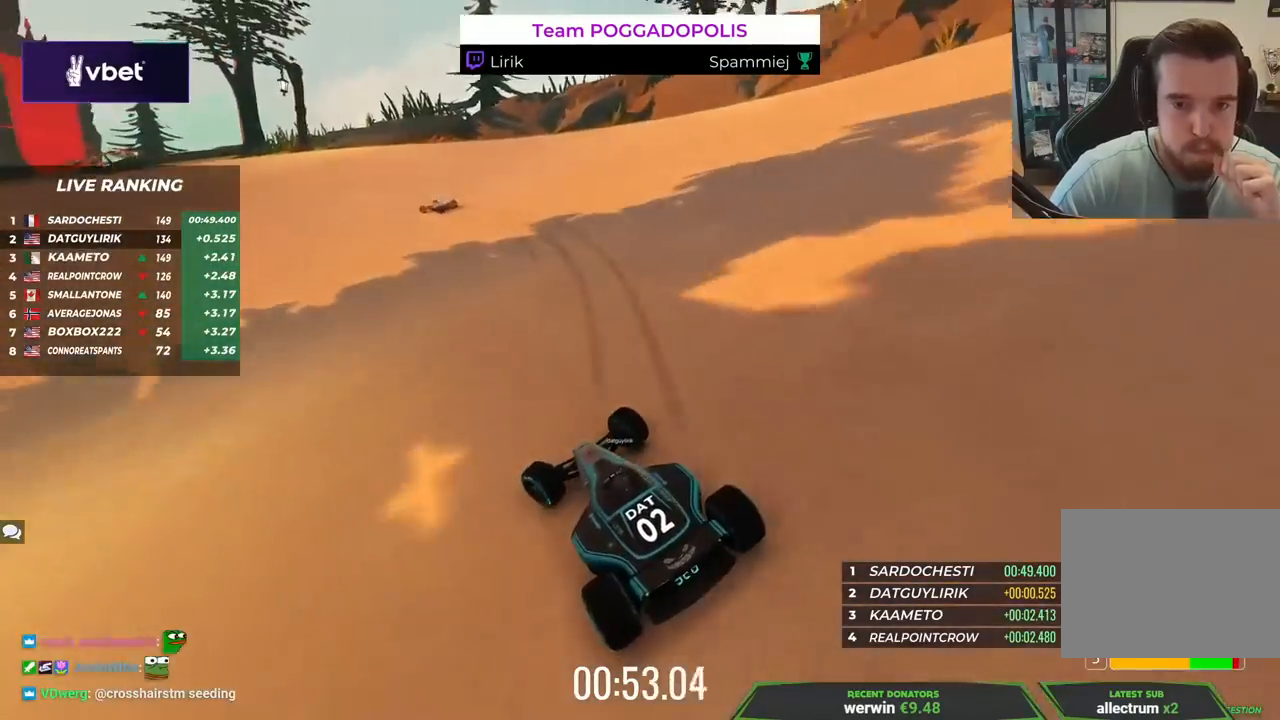
{"keys": ["left", "up"], "events": []}
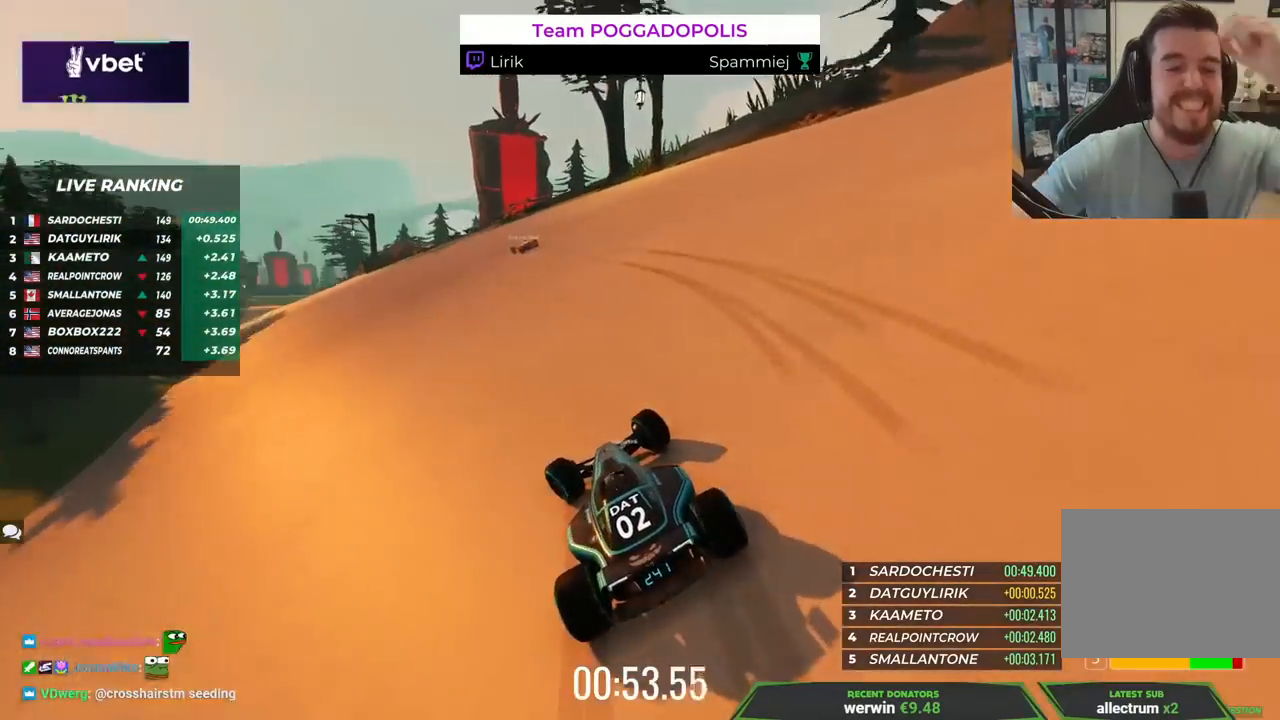
{"keys": ["left", "up"], "events": []}